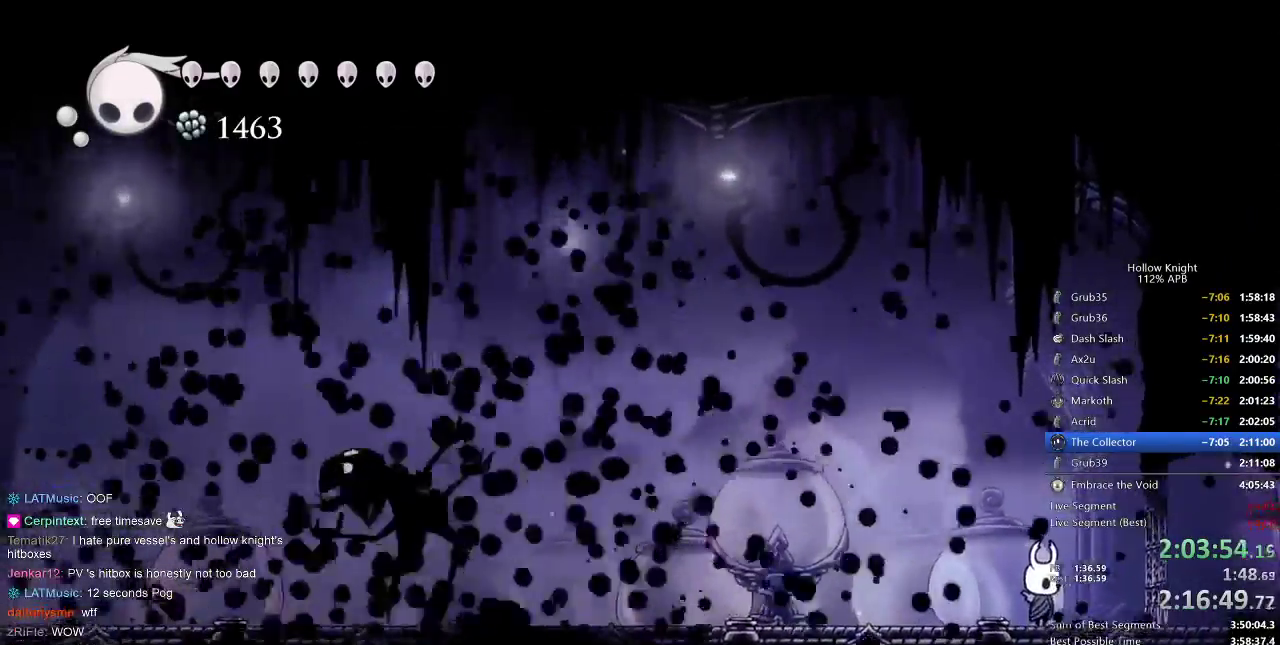
Gameplay with keyboard; each line is a JSON object with the keys held at the frame after it. "events" lists presses ("down") and releases ("up") of "cdash", "dash", "dnail", "down", "heal", "inv", "jump", "left", "nail", "right", "spell" and "up" between this image and that frame as [ms after this image, input, new state], when the widget could be followed in between. No other keys are recorded. Mouse input is not recorded. Key names are as the overlay labels them; some are game actions (e.g. jump) rather than physical keys.
{"keys": [], "events": []}
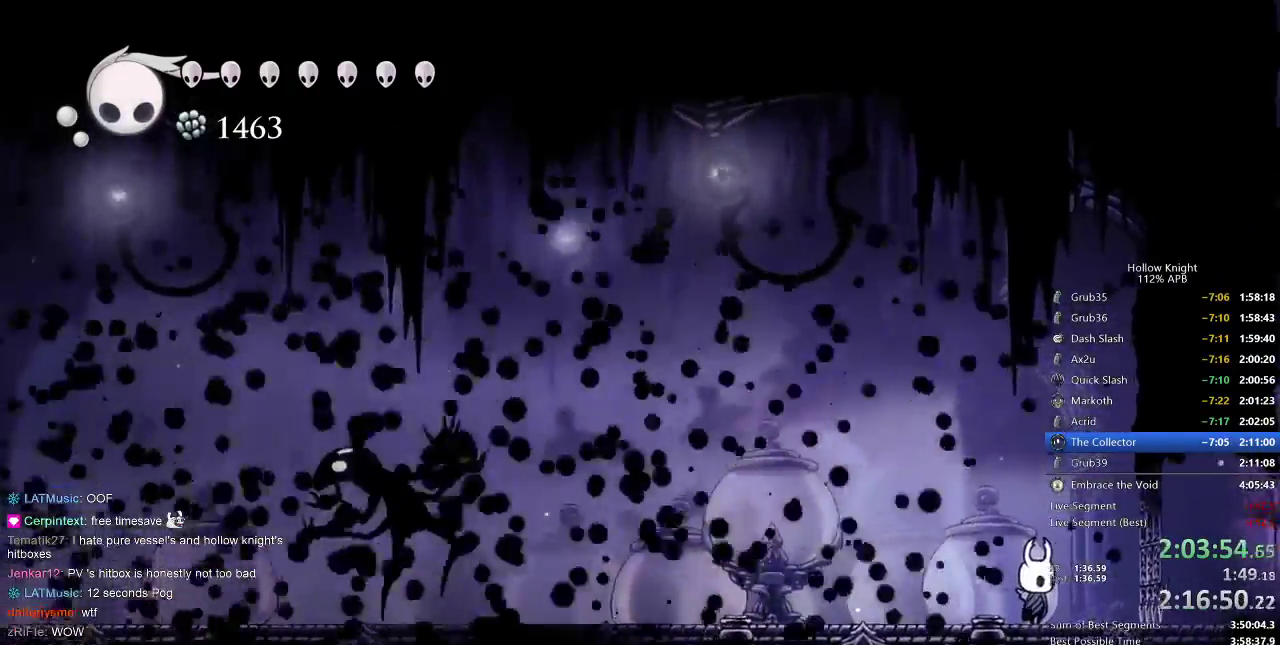
{"keys": [], "events": []}
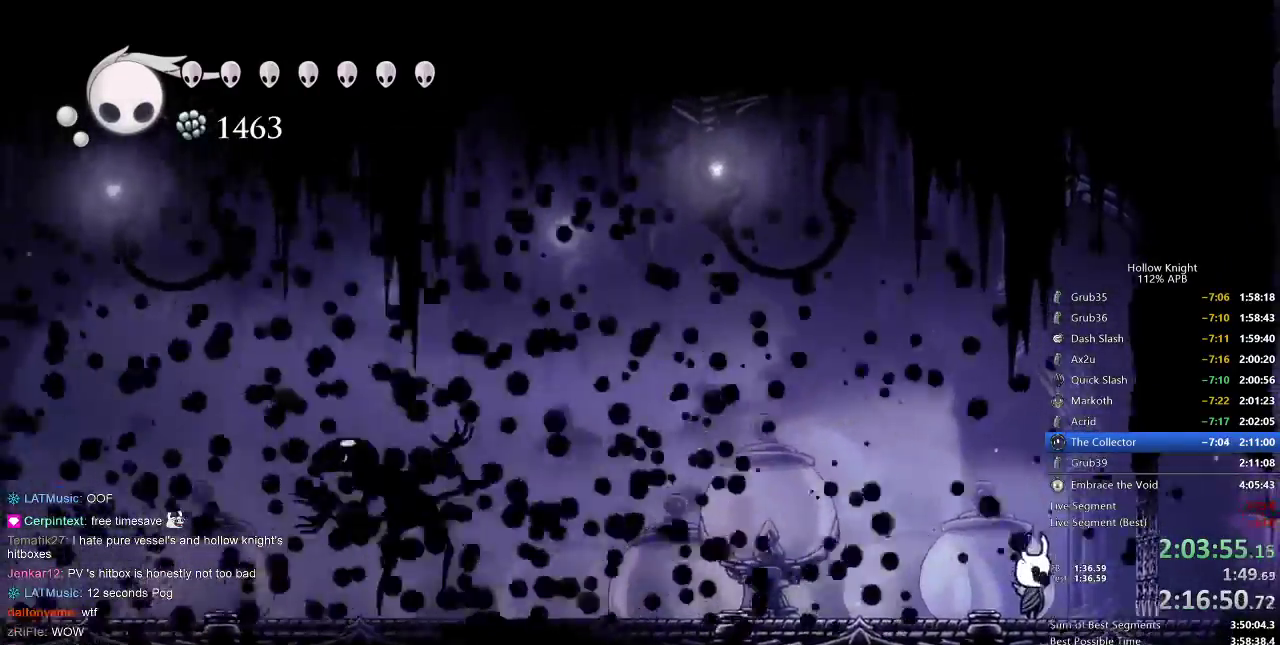
{"keys": [], "events": []}
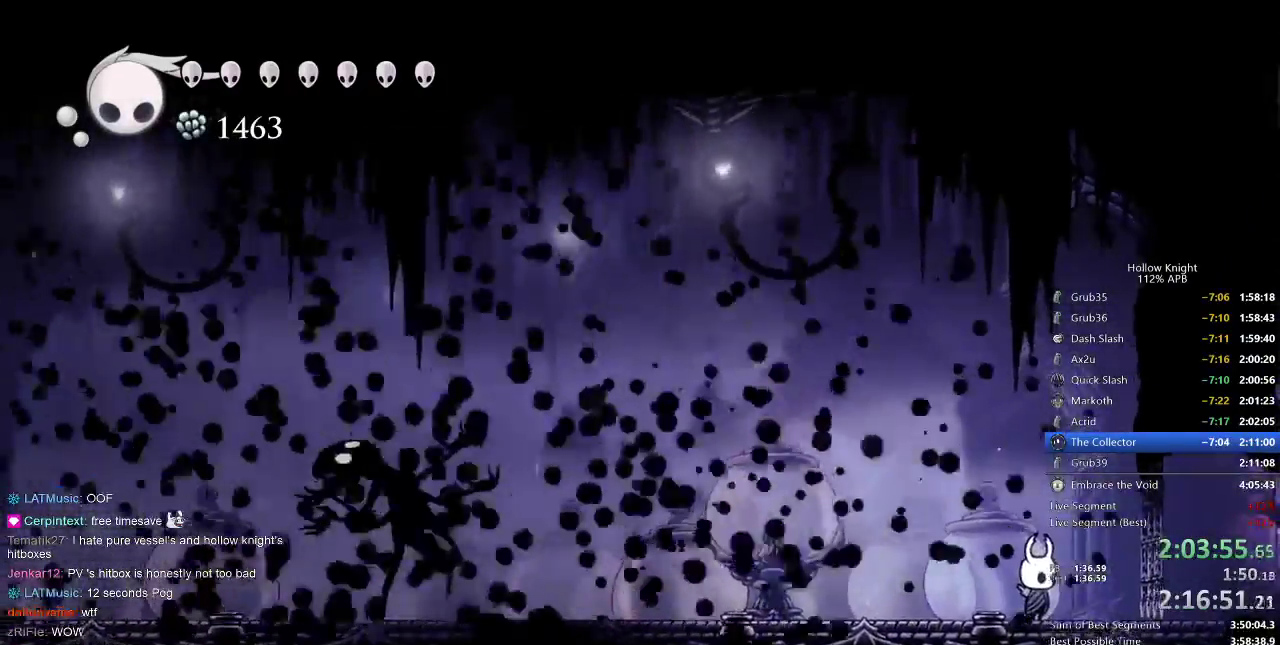
{"keys": [], "events": []}
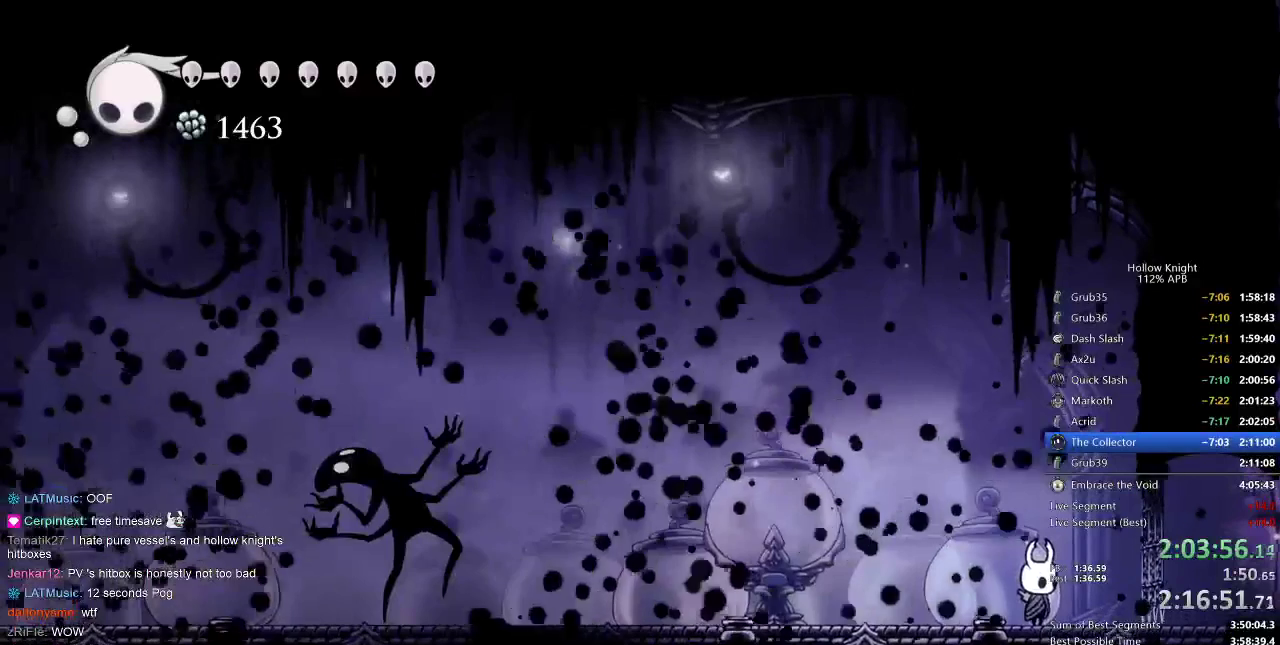
{"keys": [], "events": []}
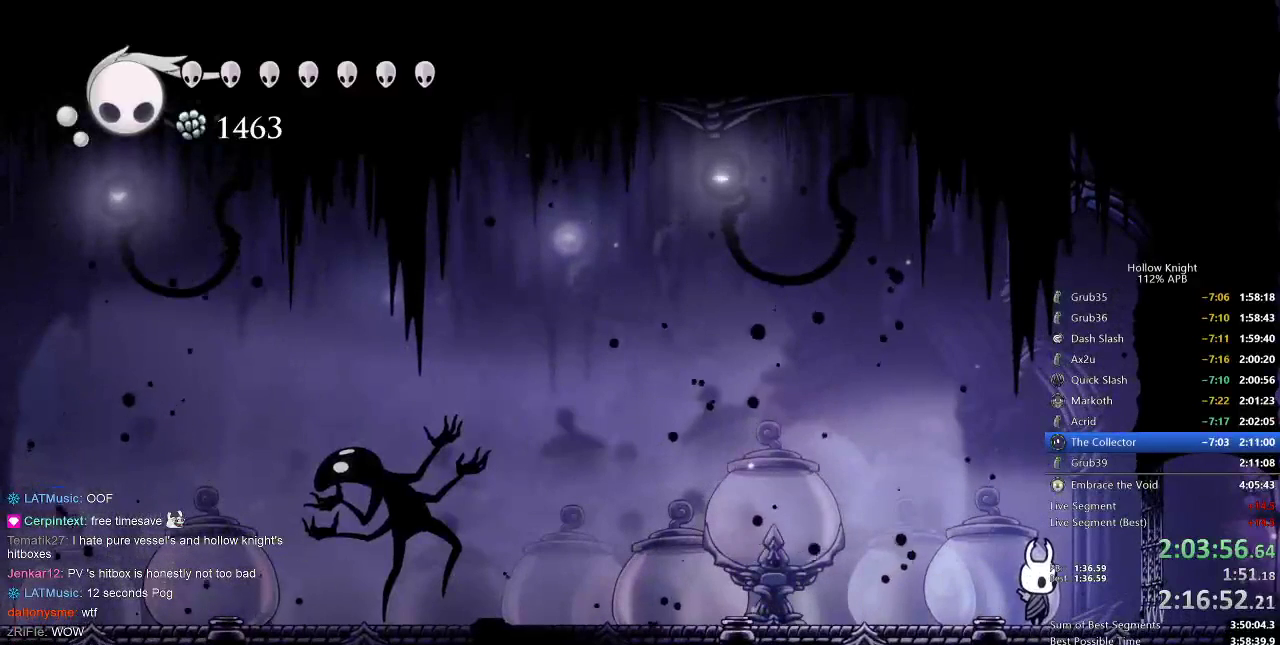
{"keys": [], "events": []}
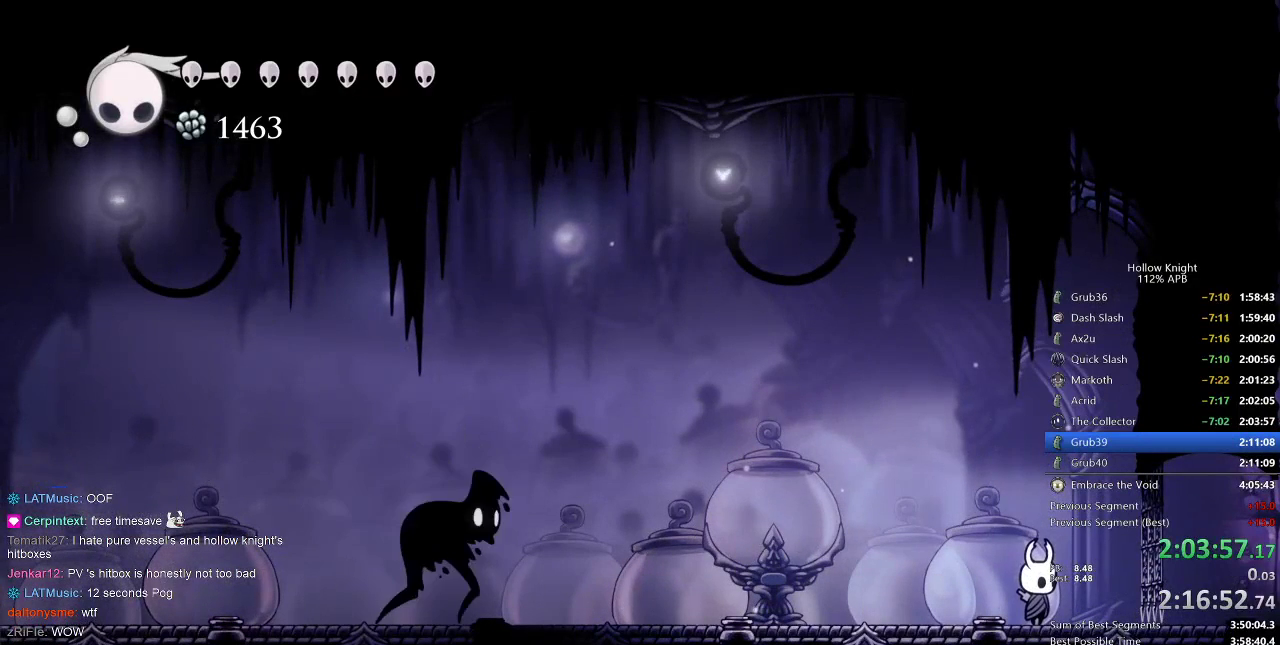
{"keys": [], "events": []}
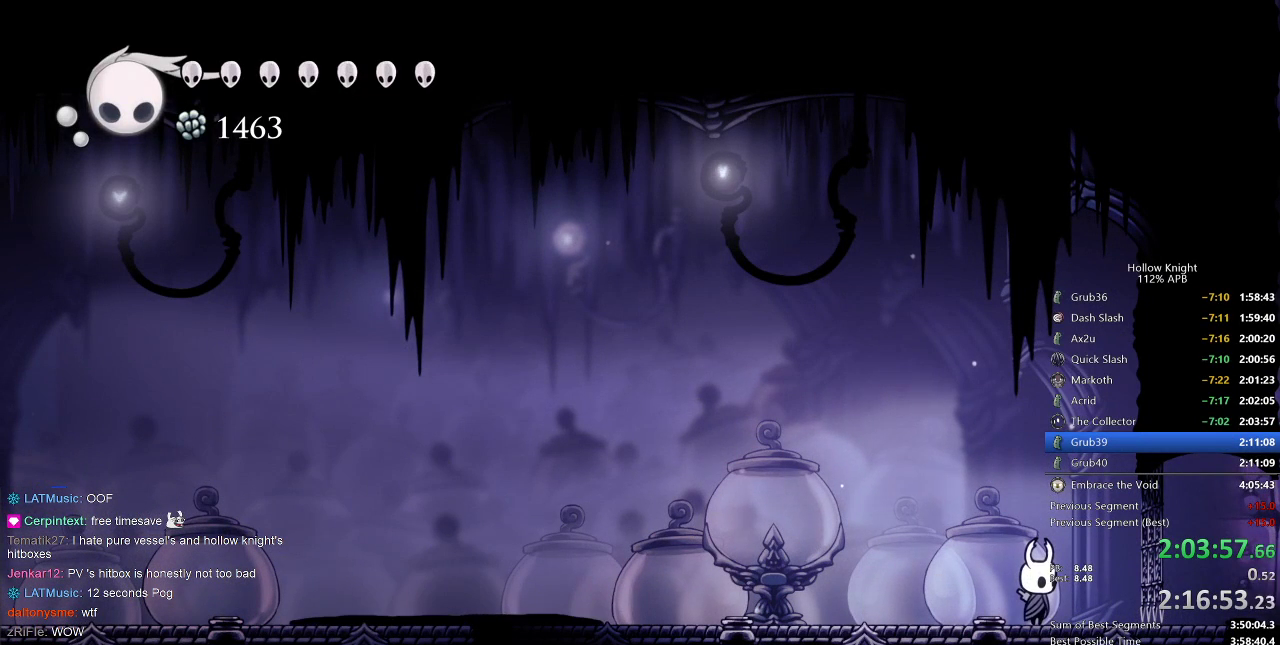
{"keys": [], "events": []}
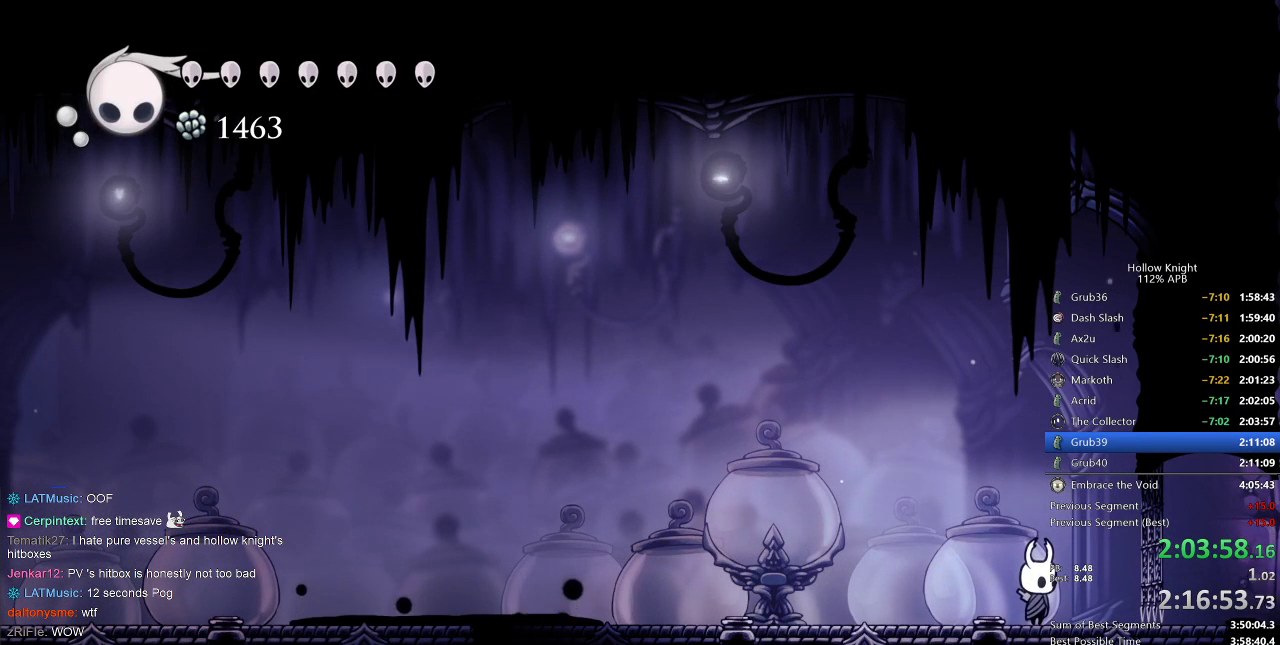
{"keys": [], "events": []}
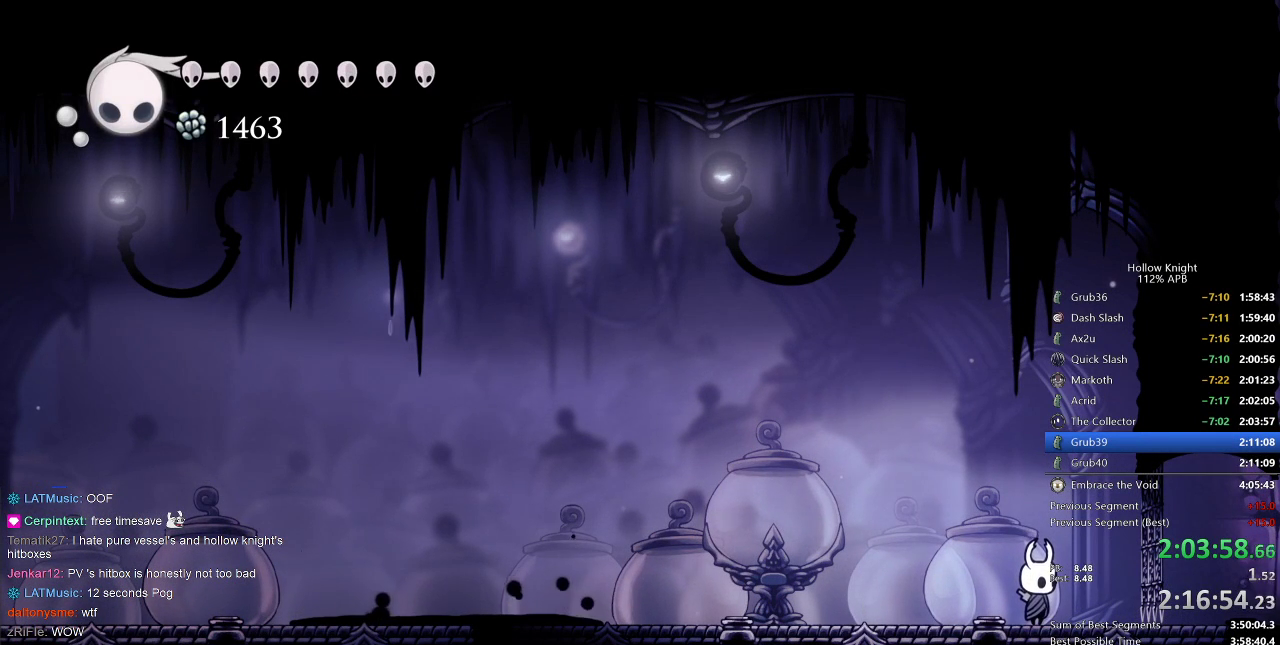
{"keys": [], "events": [[167, "right", "down"], [467, "right", "up"]]}
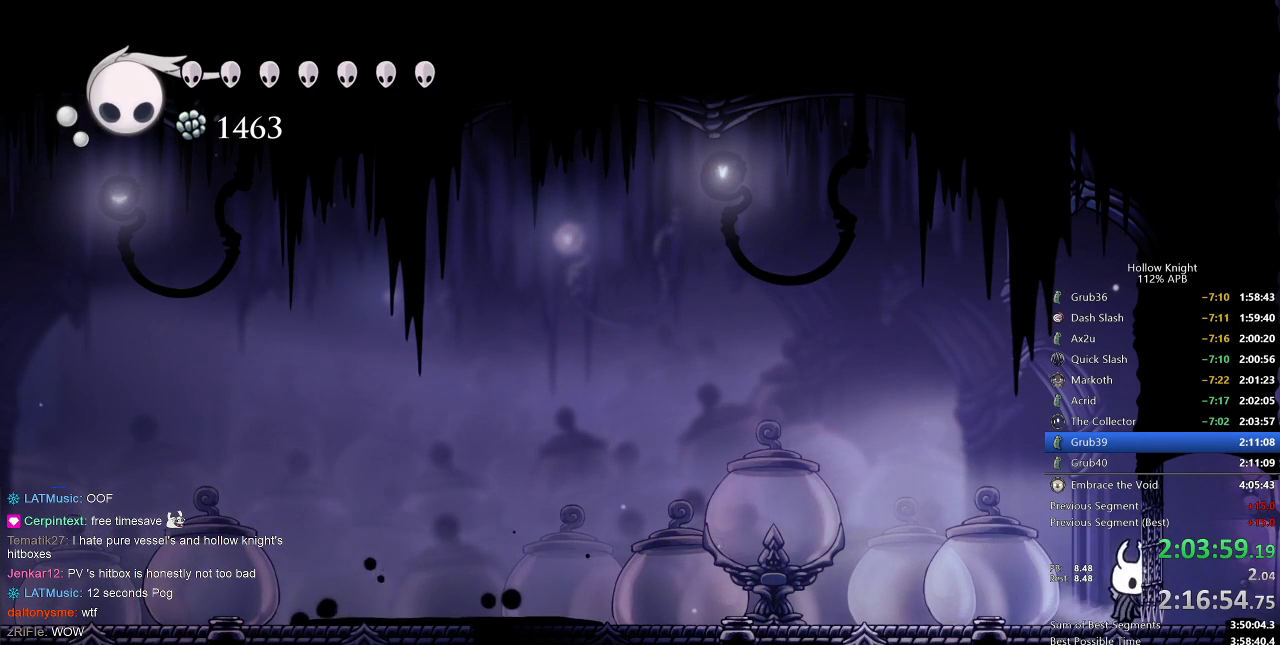
{"keys": [], "events": [[50, "right", "down"], [133, "right", "up"]]}
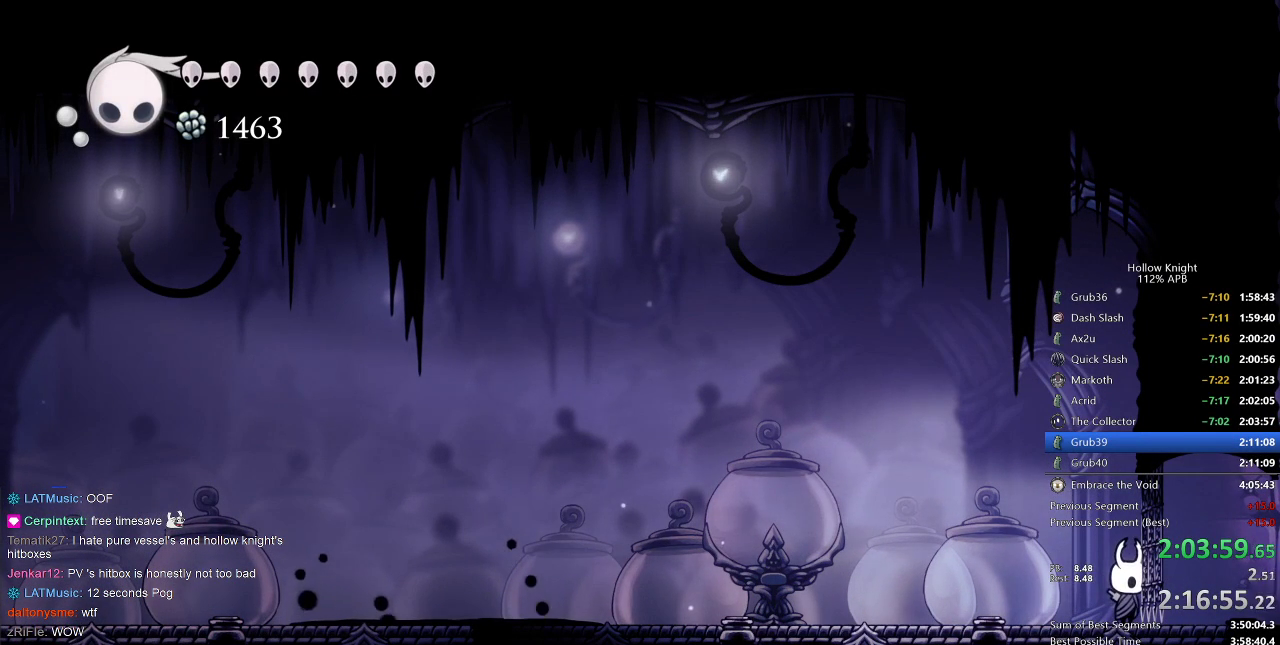
{"keys": ["right"], "events": [[350, "right", "down"]]}
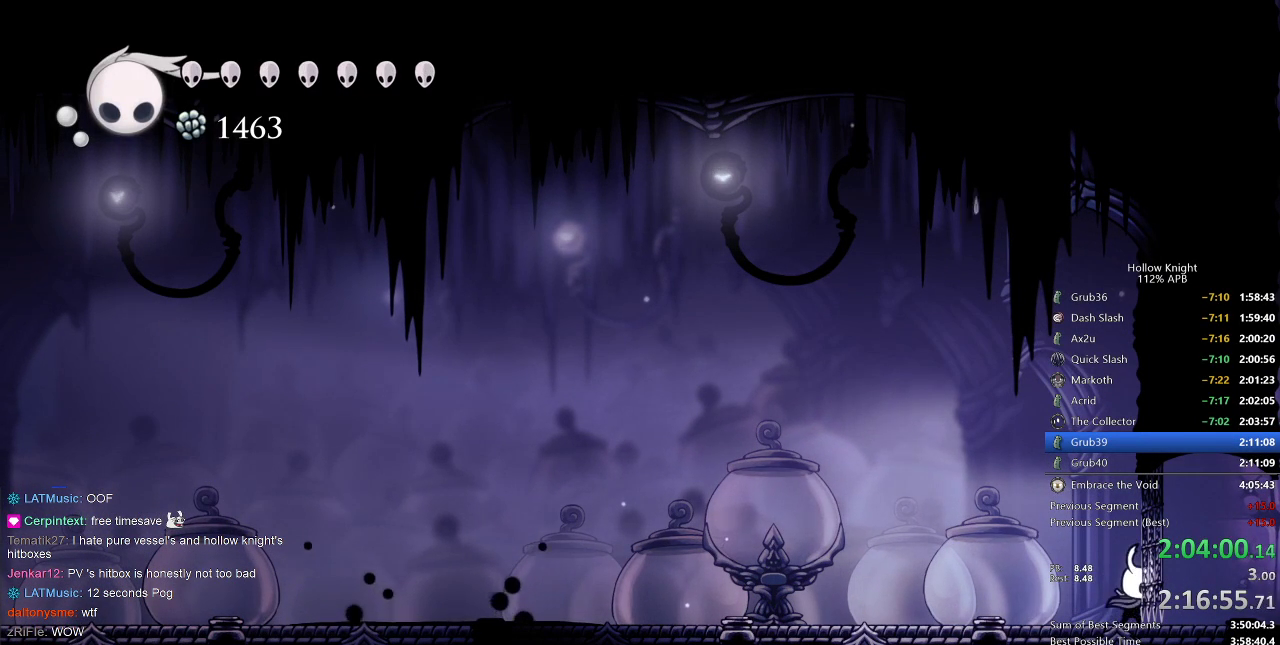
{"keys": ["right"], "events": []}
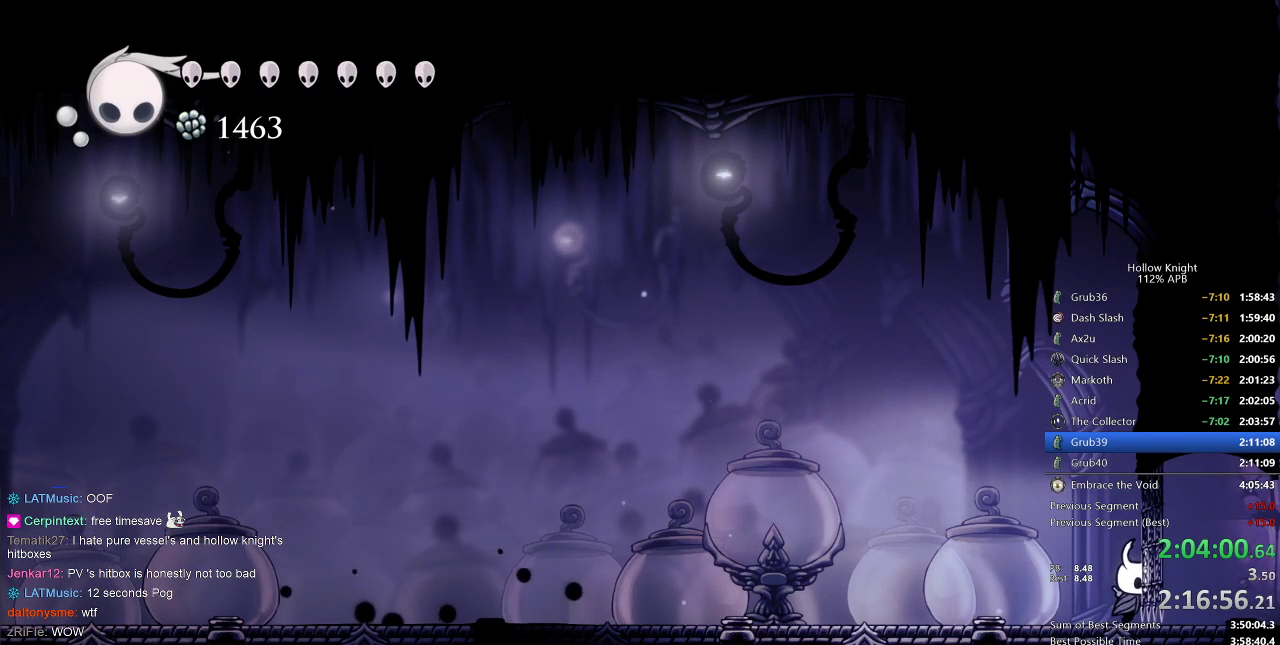
{"keys": ["right"], "events": []}
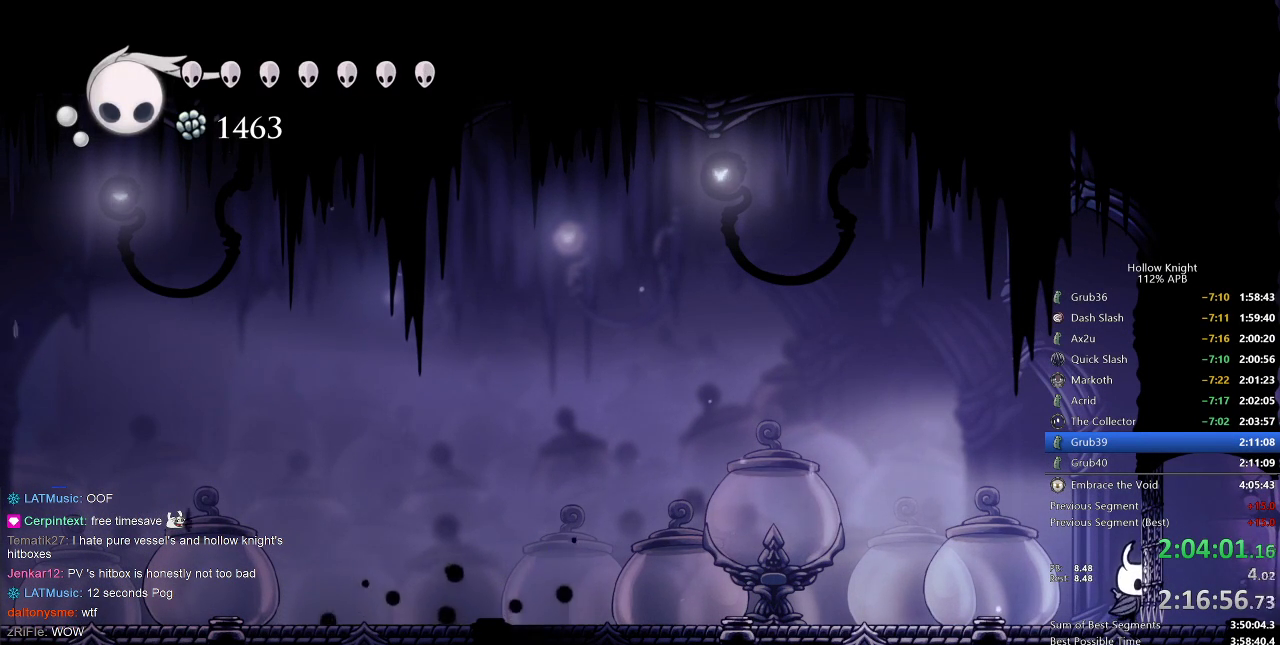
{"keys": ["right"], "events": []}
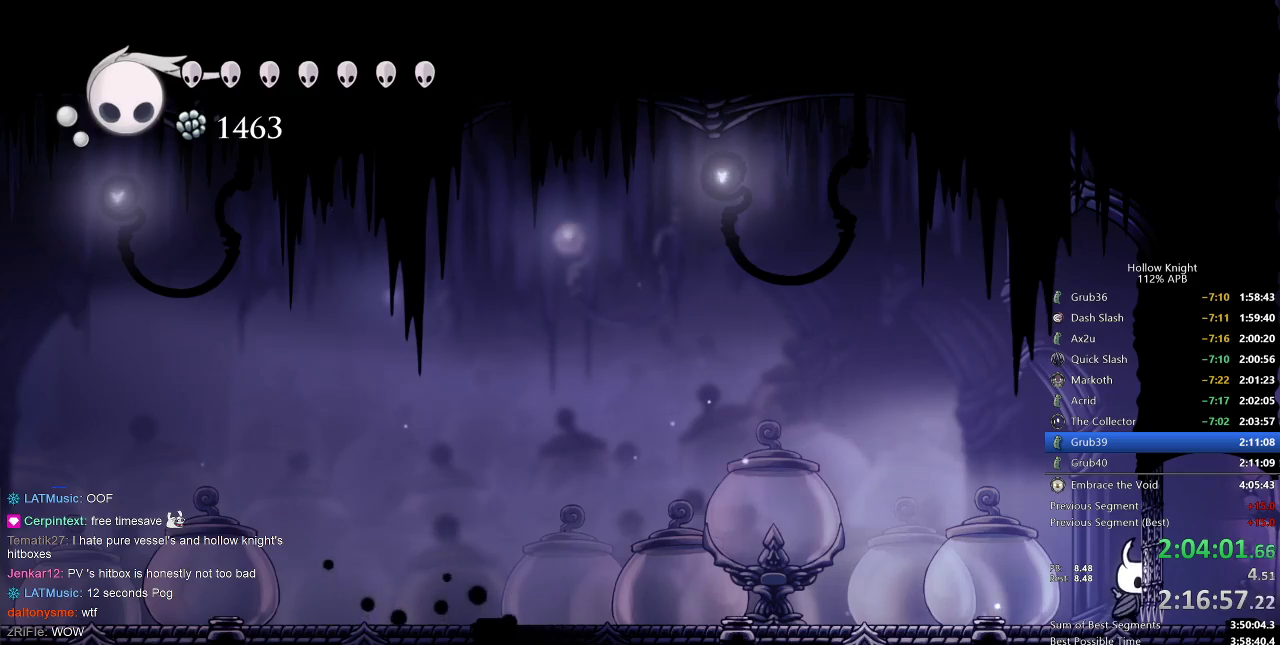
{"keys": ["right"], "events": []}
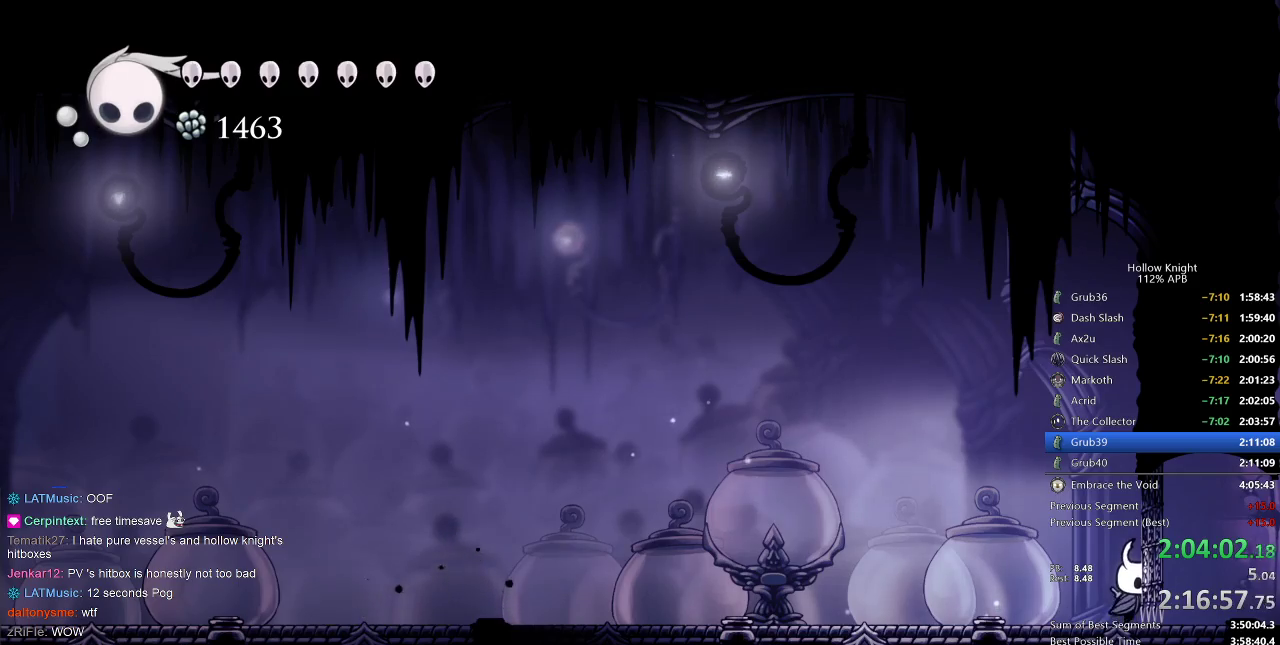
{"keys": ["right"], "events": []}
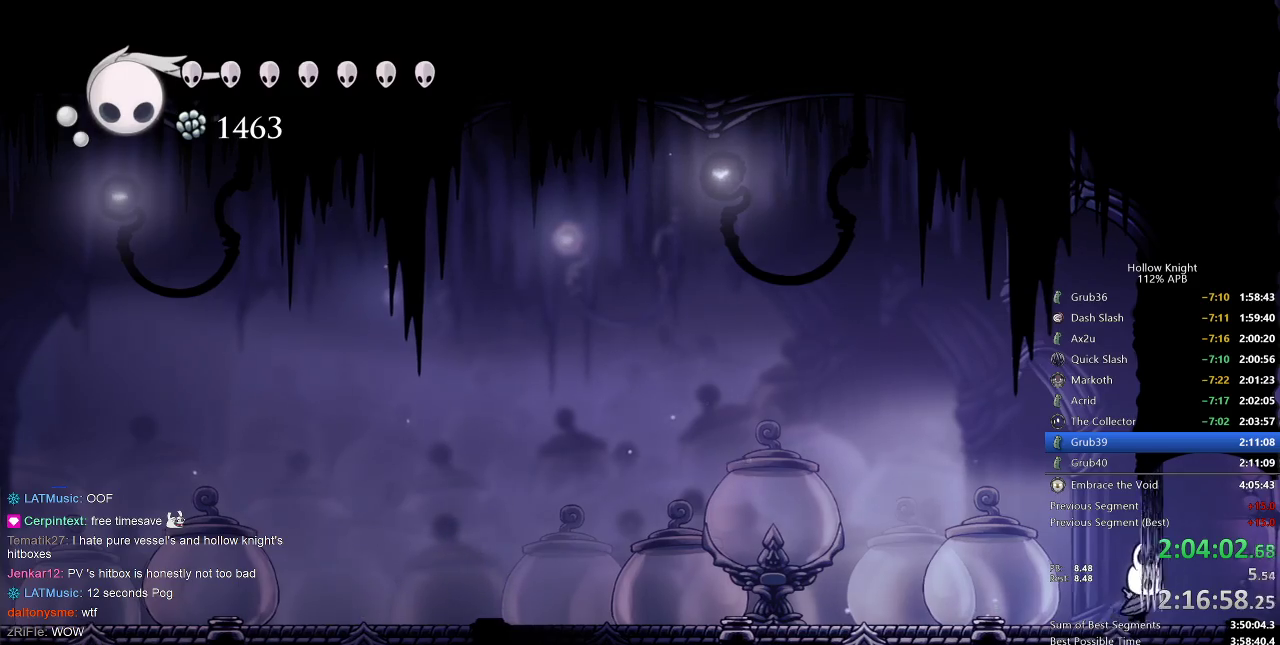
{"keys": ["jump", "right"], "events": [[467, "jump", "down"]]}
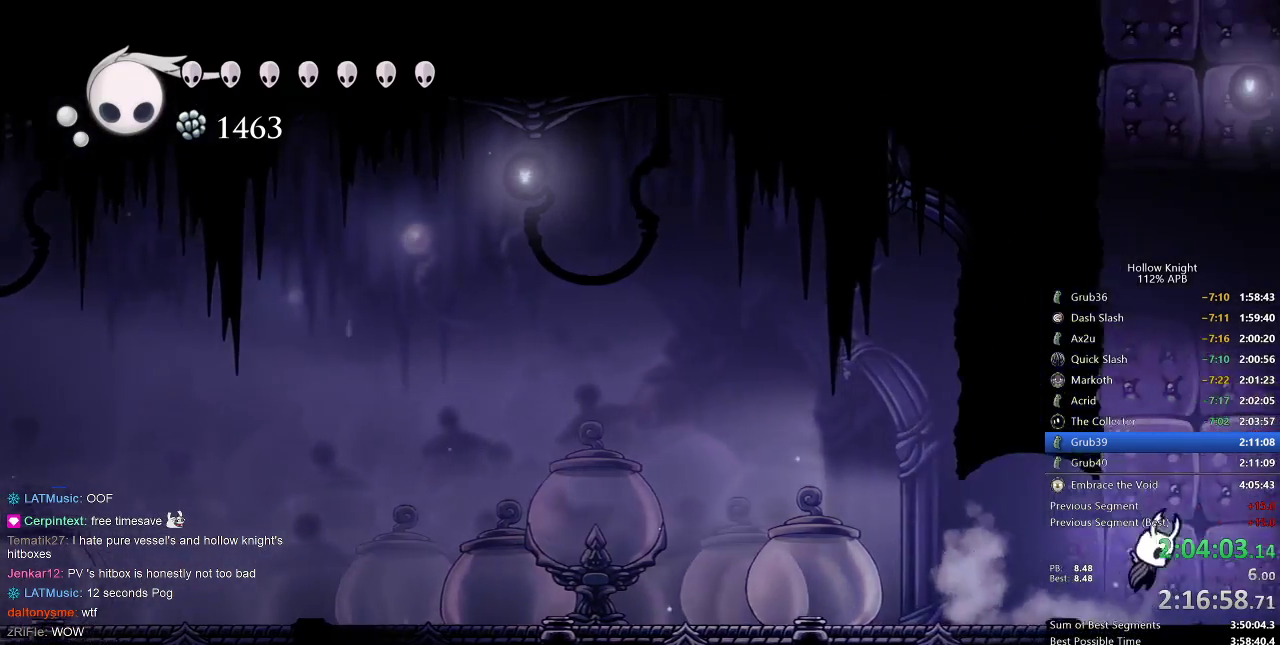
{"keys": ["jump", "left"], "events": [[83, "left", "down"], [117, "right", "up"], [317, "jump", "up"], [367, "jump", "down"]]}
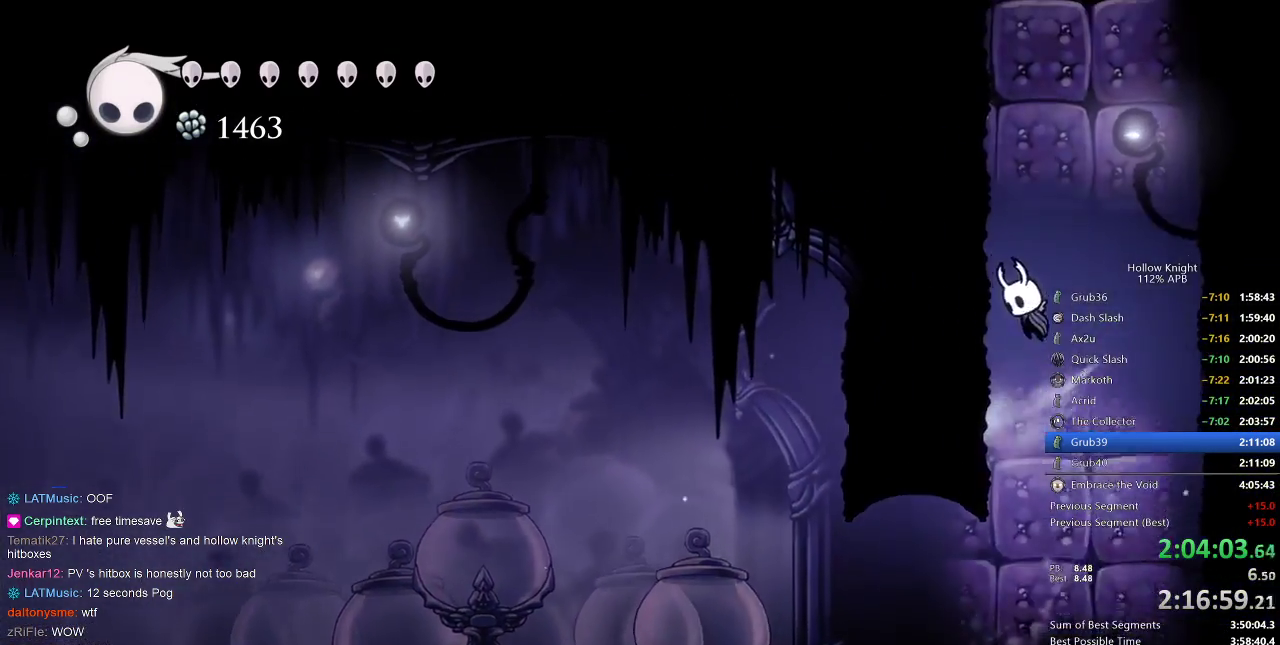
{"keys": ["left"], "events": [[133, "jump", "up"], [183, "jump", "down"], [450, "jump", "up"]]}
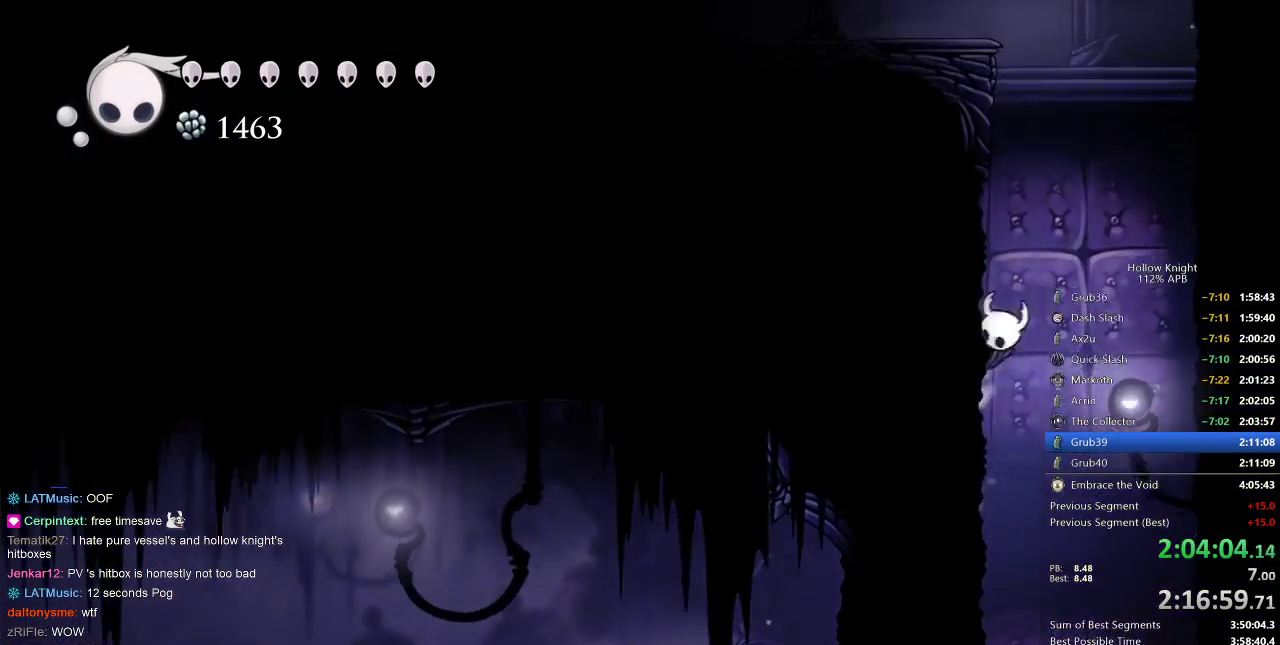
{"keys": ["jump", "left"], "events": [[17, "jump", "down"], [283, "jump", "up"], [350, "jump", "down"]]}
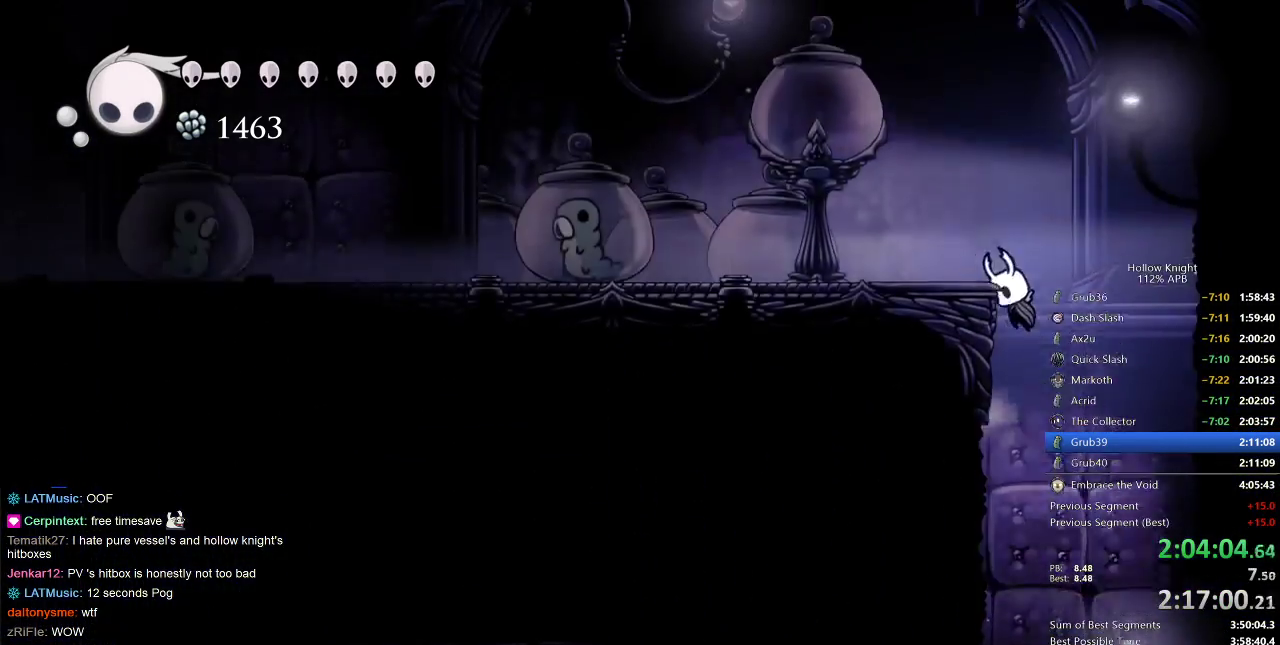
{"keys": ["left"], "events": [[67, "jump", "up"], [133, "jump", "down"], [317, "dash", "down"], [350, "jump", "up"], [450, "dash", "up"]]}
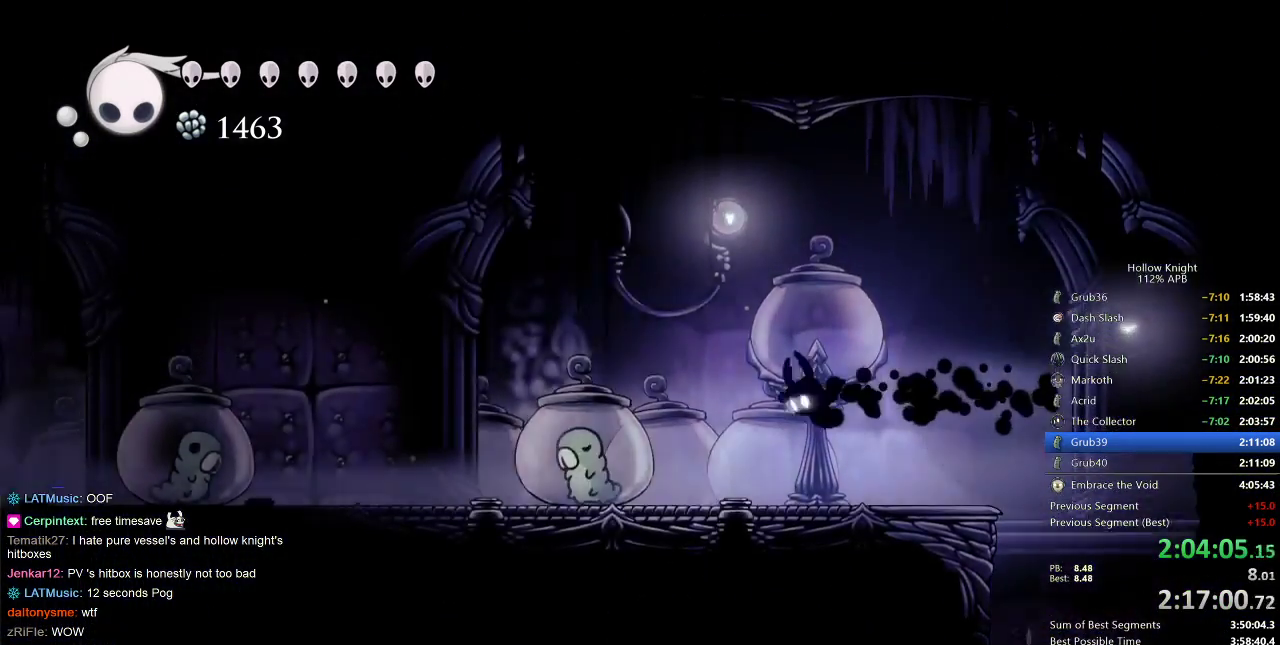
{"keys": ["dash", "left"], "events": [[283, "up", "down"], [317, "nail", "down"], [367, "up", "up"], [467, "dash", "down"], [467, "nail", "up"]]}
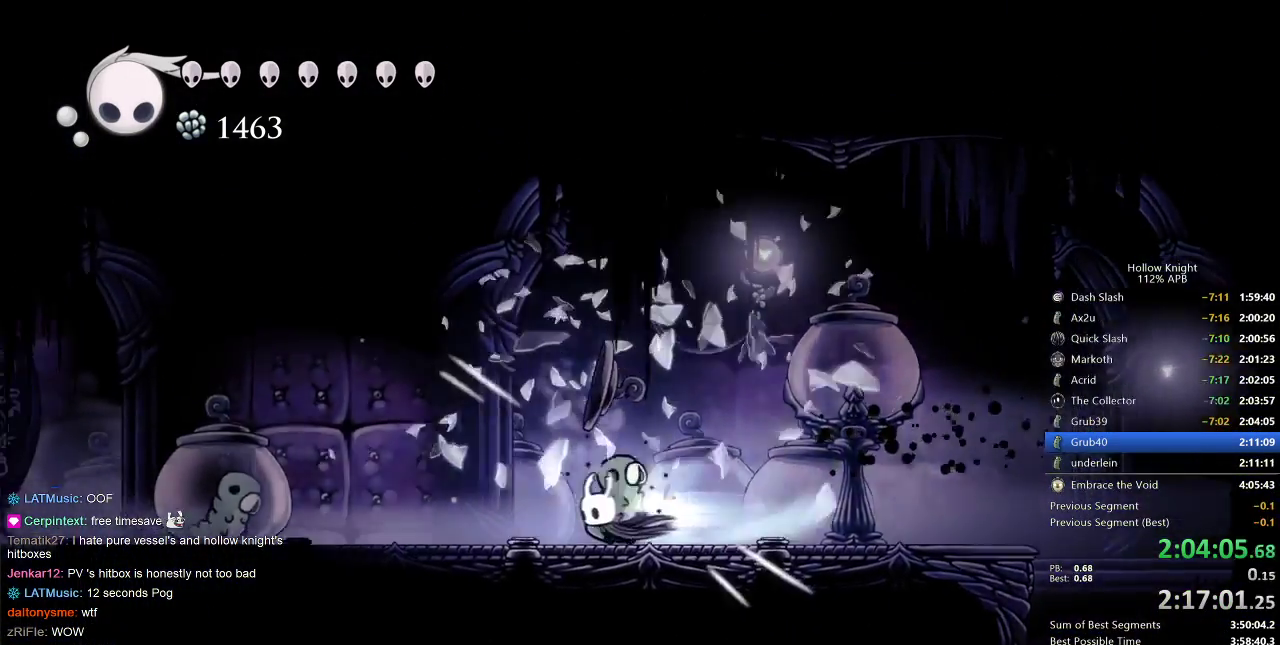
{"keys": ["left"], "events": [[117, "dash", "up"]]}
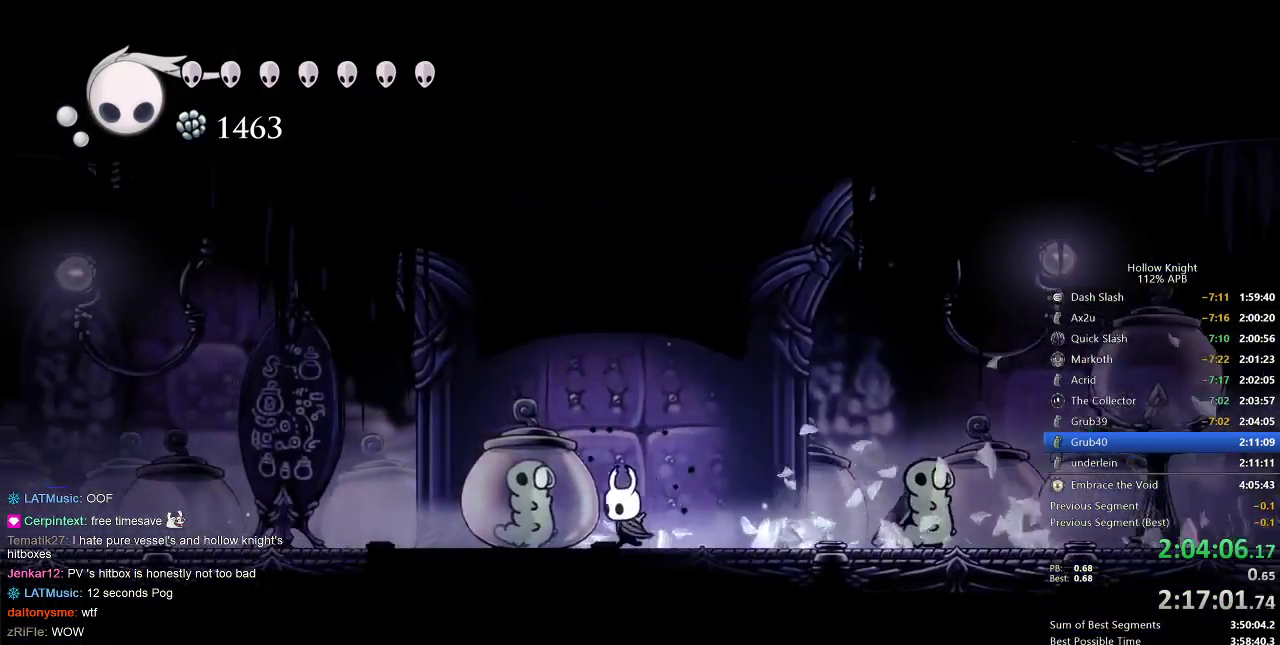
{"keys": ["left"], "events": [[33, "up", "down"], [67, "nail", "down"], [117, "dash", "down"], [117, "up", "up"], [183, "nail", "up"], [250, "dash", "up"]]}
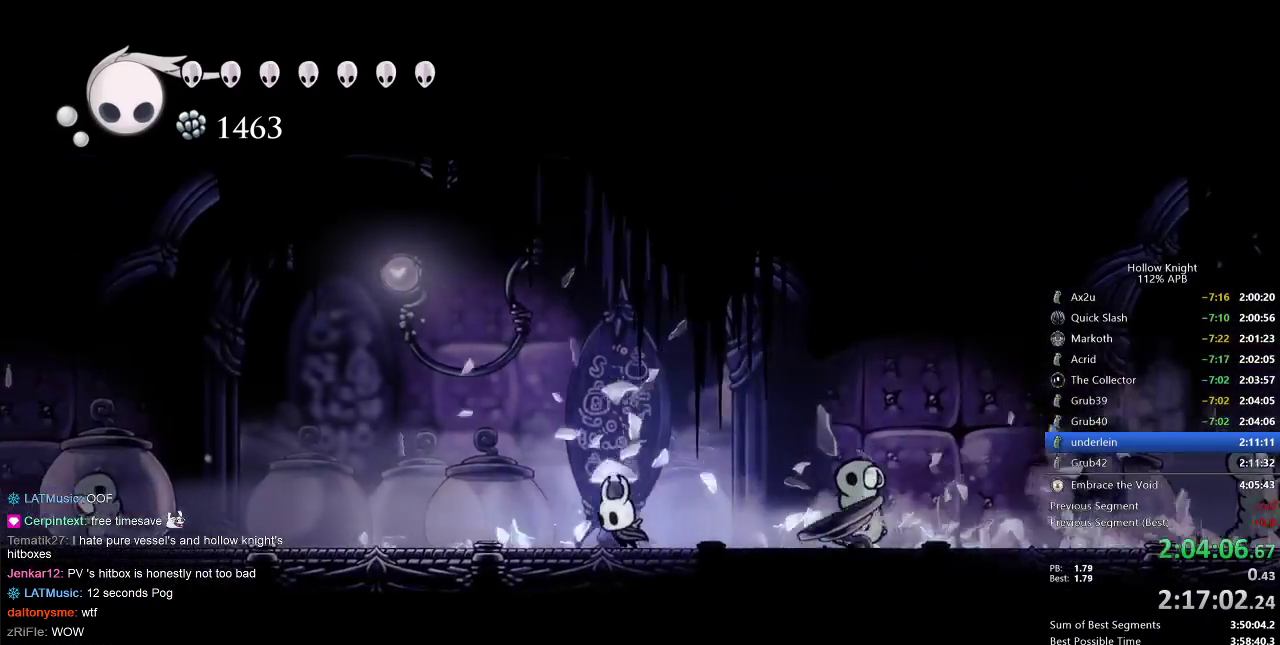
{"keys": ["left"], "events": [[317, "dash", "down"], [467, "dash", "up"]]}
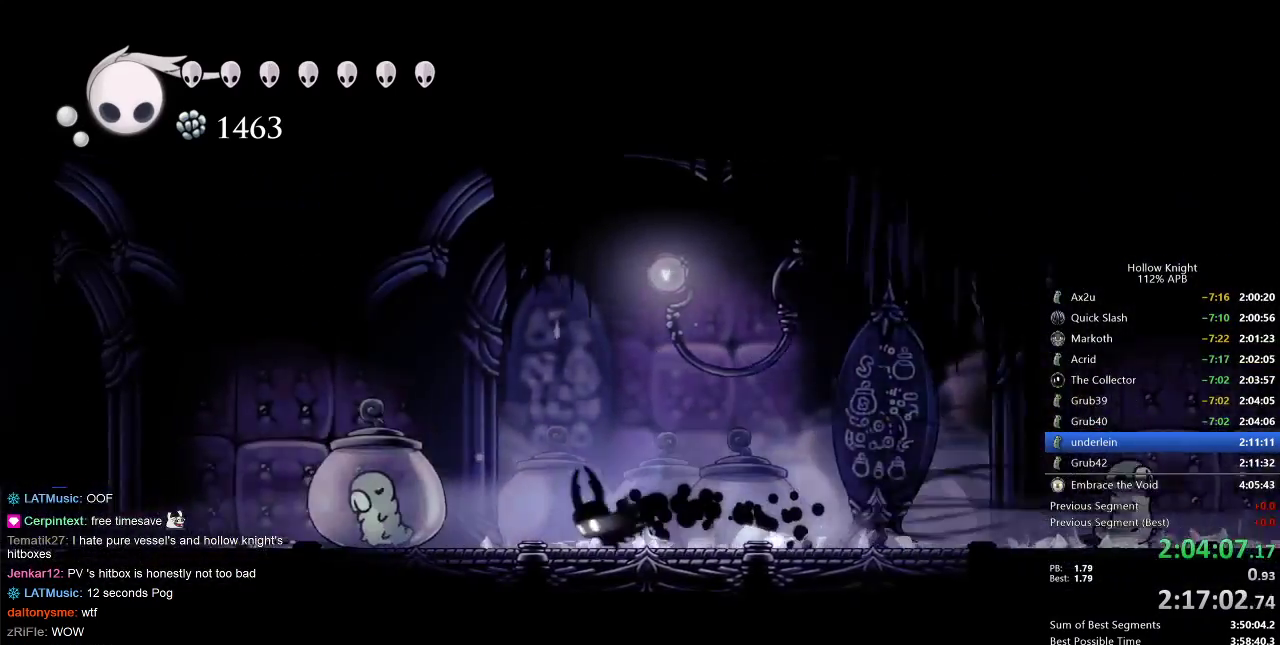
{"keys": ["left"], "events": [[200, "up", "down"], [250, "nail", "down"], [283, "up", "up"], [350, "nail", "up"]]}
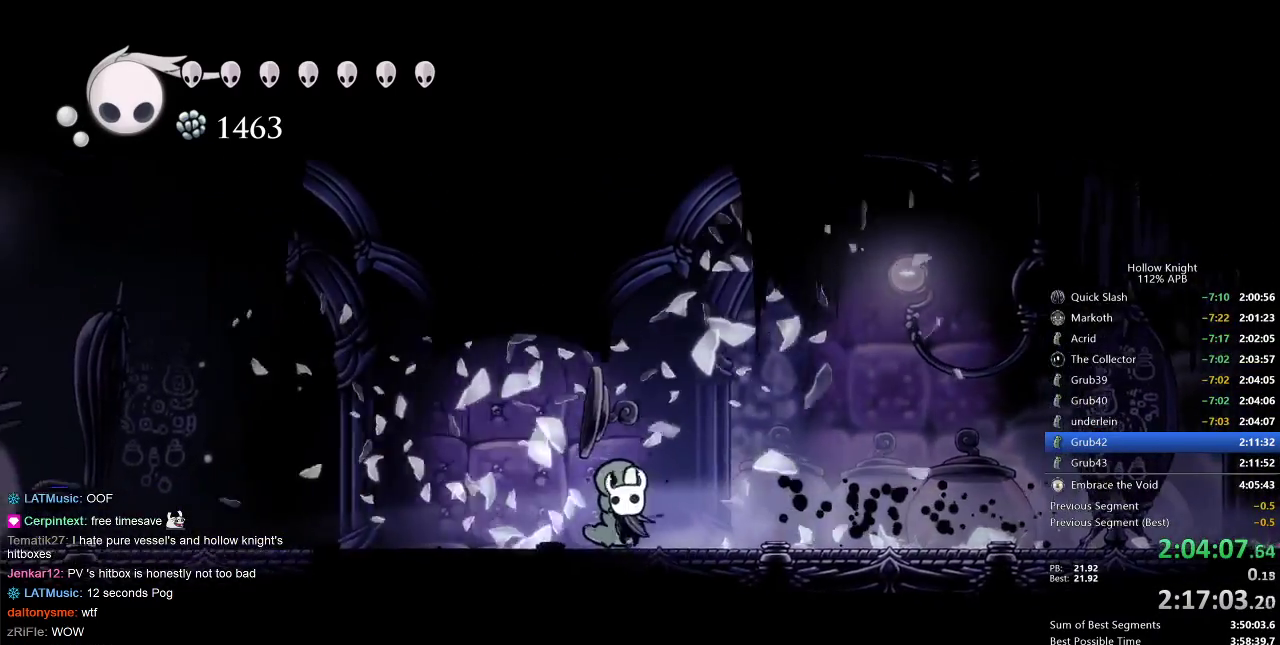
{"keys": ["dnail", "up"], "events": [[17, "dnail", "down"], [17, "left", "up"], [117, "up", "down"]]}
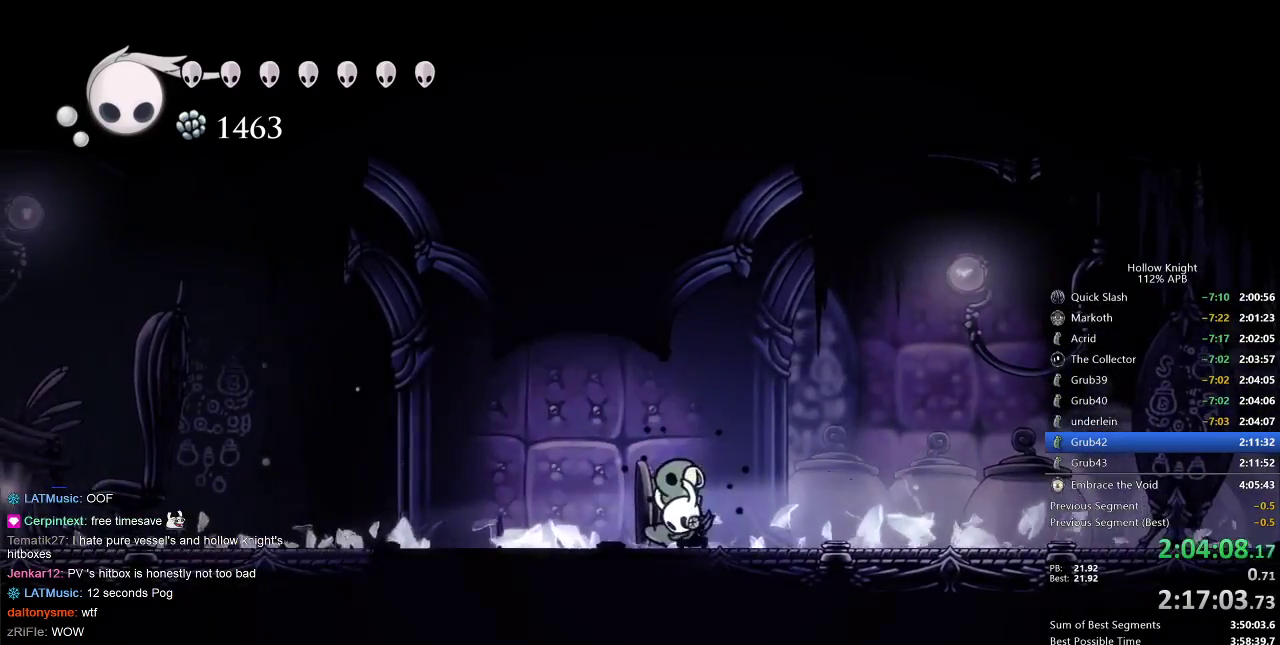
{"keys": ["dnail", "up"], "events": []}
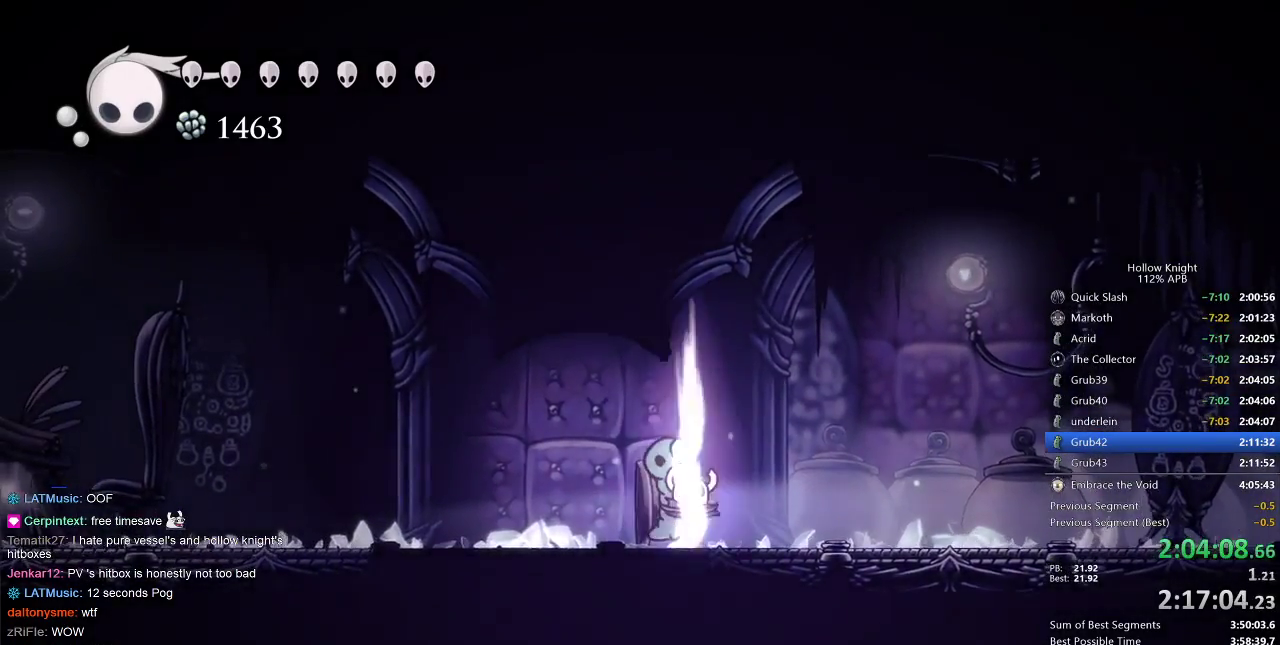
{"keys": ["dnail", "up"], "events": []}
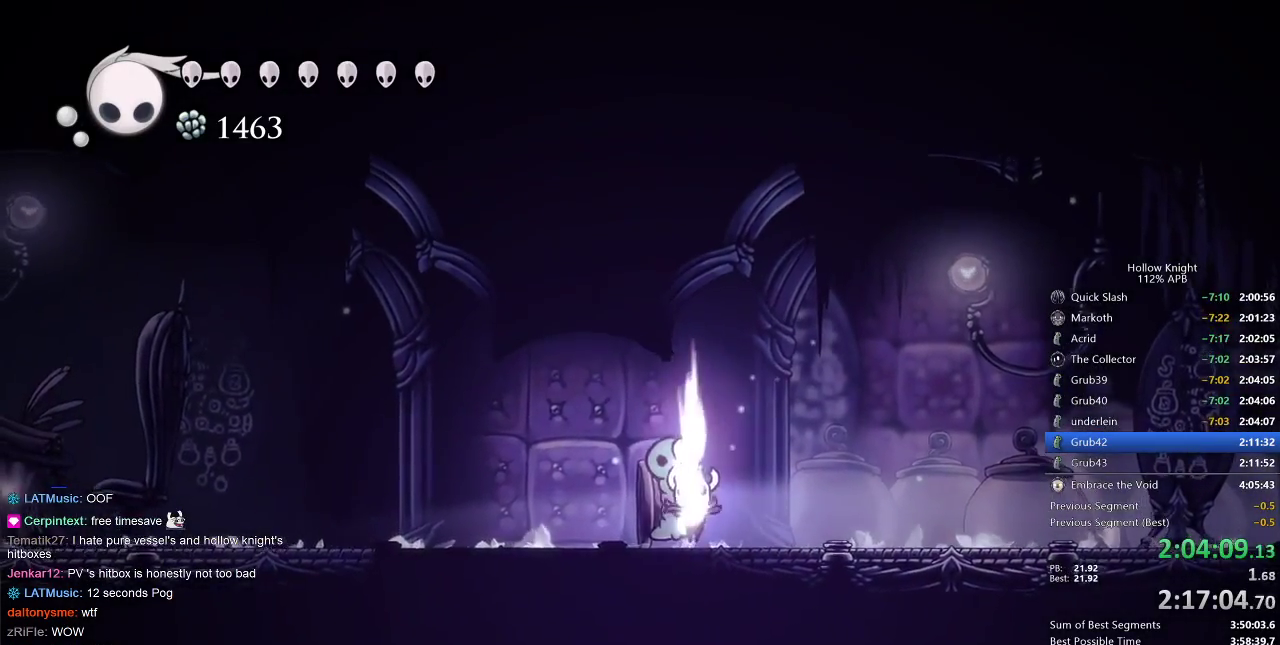
{"keys": ["dnail", "up"], "events": []}